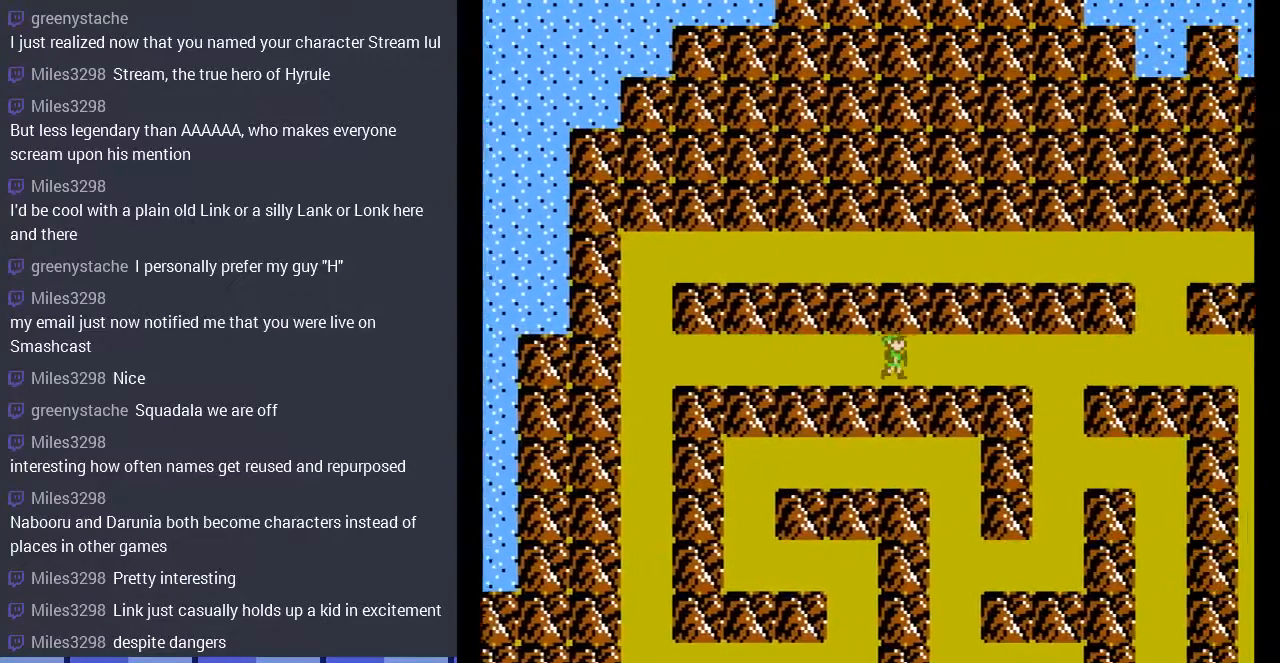
Gameplay with a controller (Nintendo layout); each line is a JSON object with the inputs held at the frame after it. "events" lists button and stick changes between this image and that frame as [ms after this image, input, new state], when the widget could be followed in between. Not read: L3 R3.
{"buttons": ["DPAD_RIGHT"], "events": []}
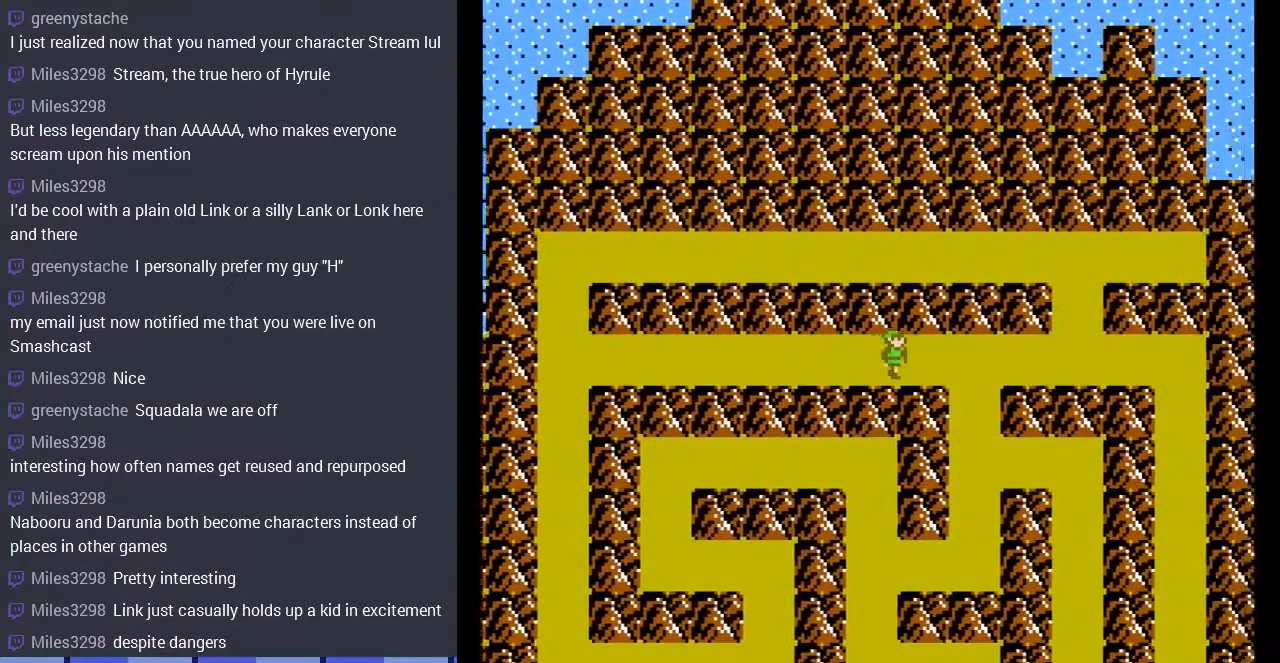
{"buttons": ["DPAD_RIGHT"], "events": []}
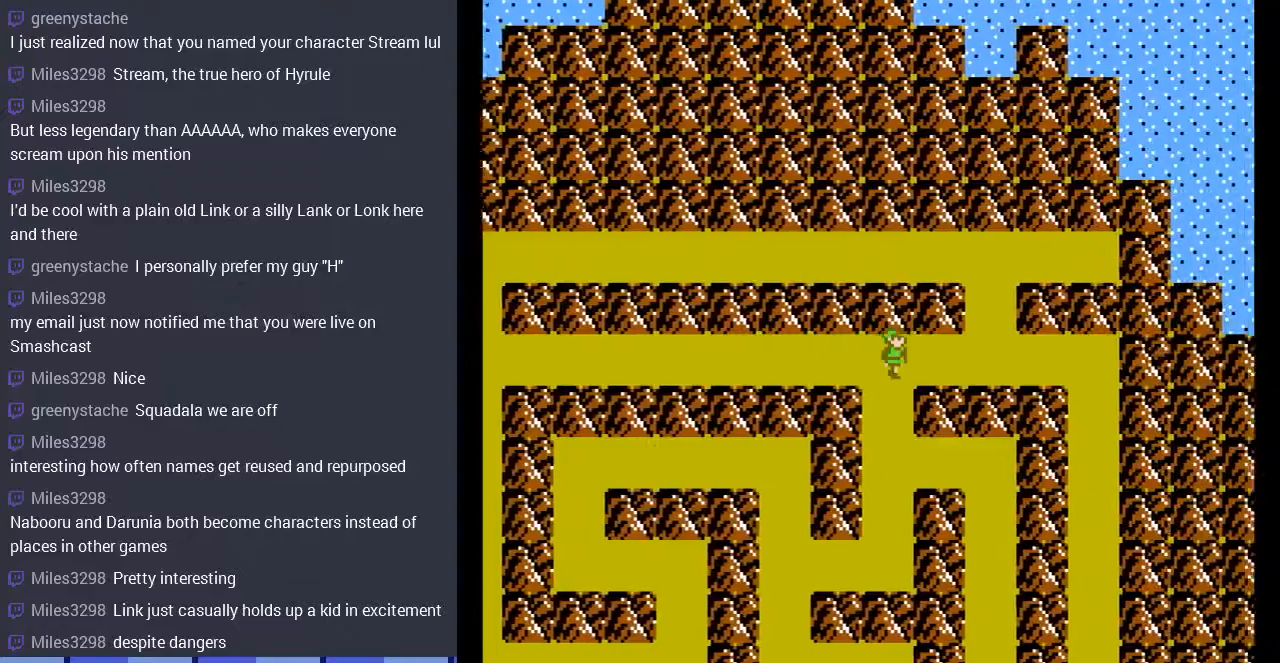
{"buttons": ["DPAD_RIGHT"], "events": []}
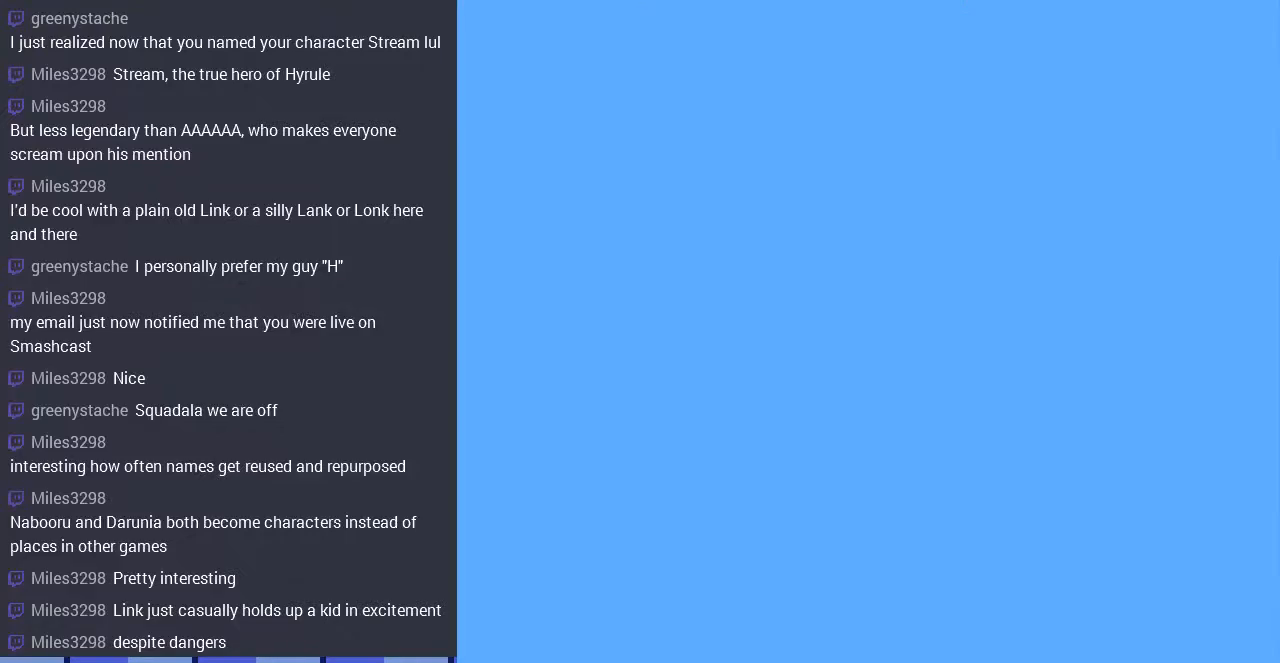
{"buttons": ["DPAD_LEFT"], "events": [[100, "DPAD_RIGHT", "up"], [500, "DPAD_LEFT", "down"]]}
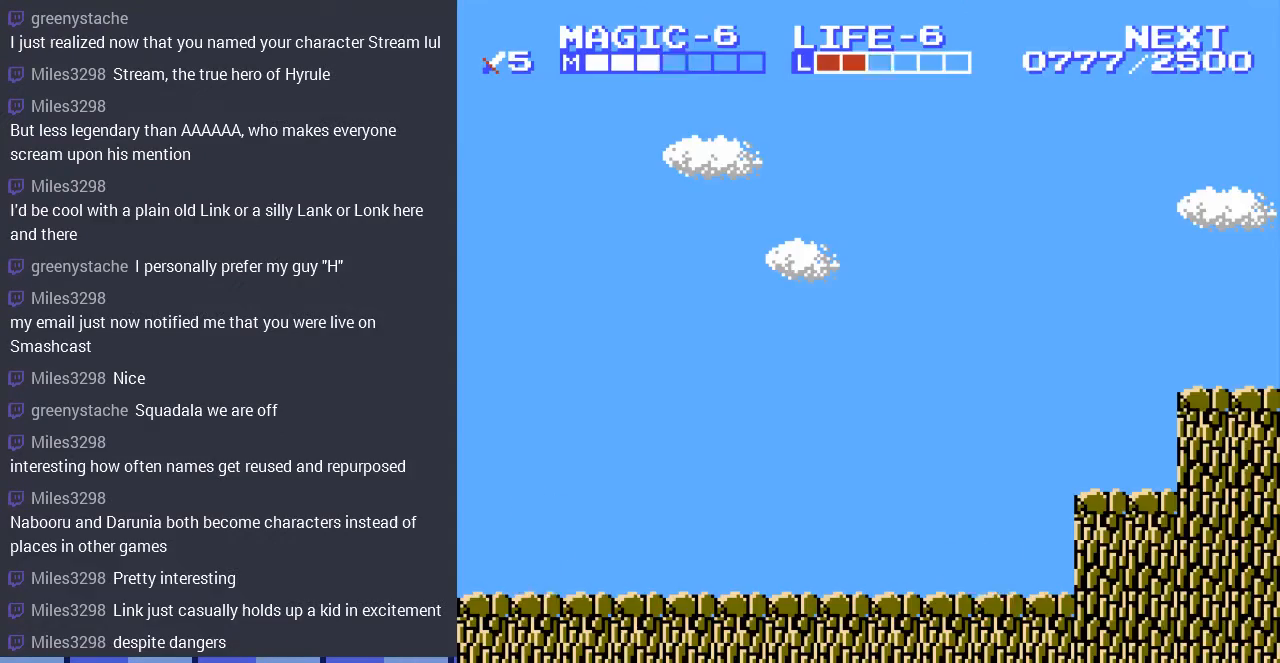
{"buttons": ["DPAD_LEFT"], "events": []}
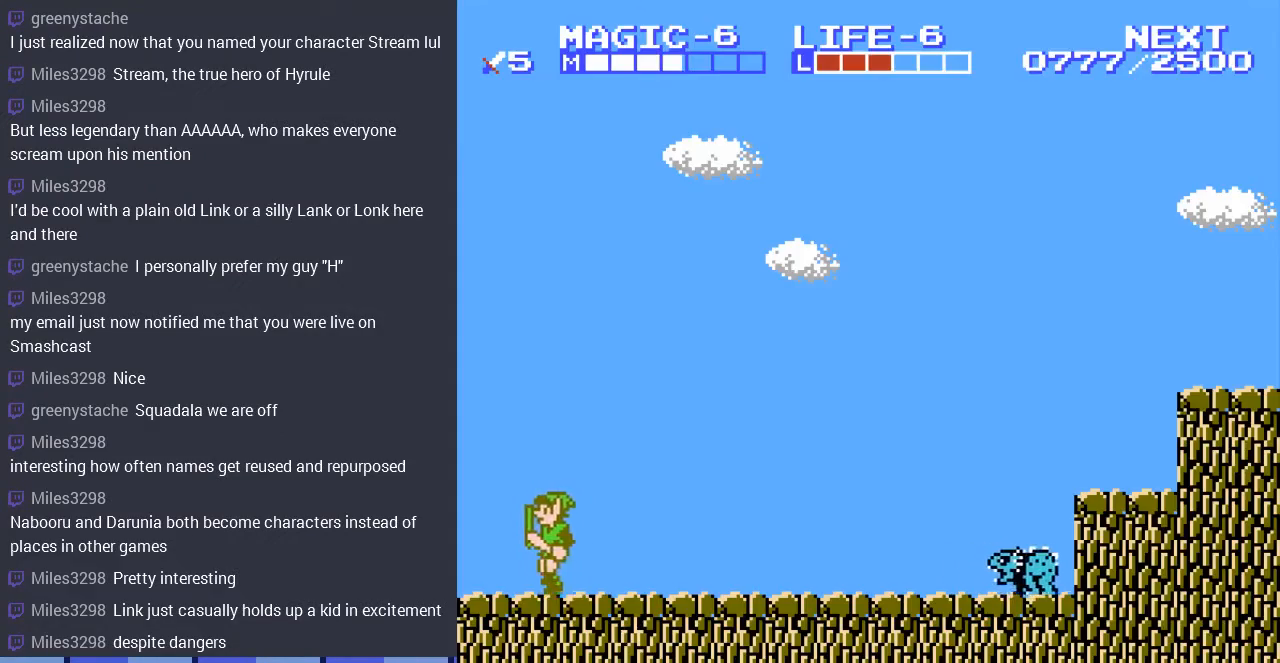
{"buttons": ["DPAD_LEFT"], "events": []}
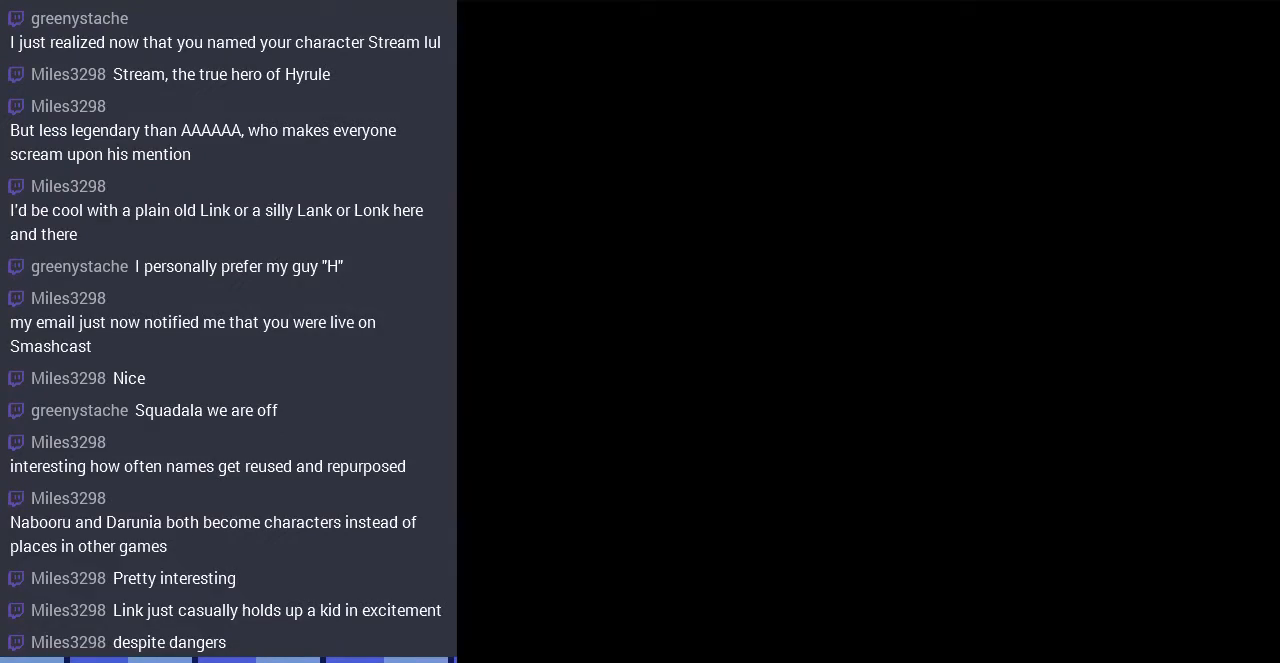
{"buttons": ["DPAD_LEFT"], "events": [[67, "DPAD_LEFT", "up"], [167, "DPAD_LEFT", "down"]]}
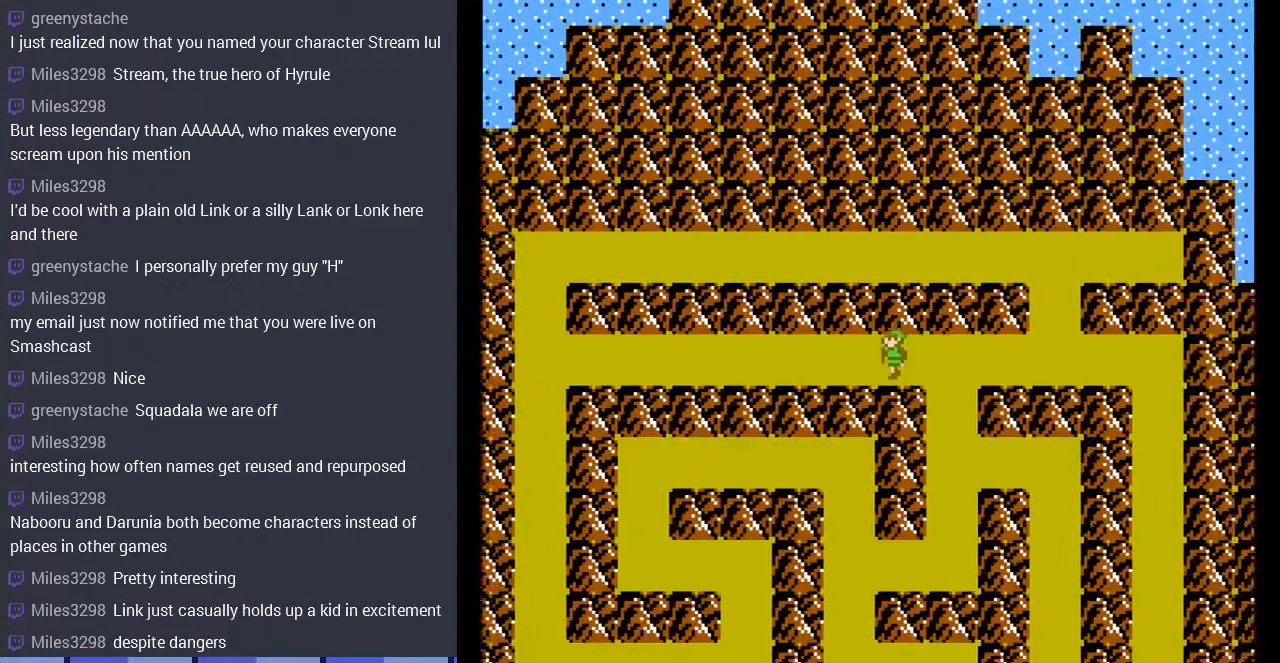
{"buttons": ["DPAD_LEFT"], "events": []}
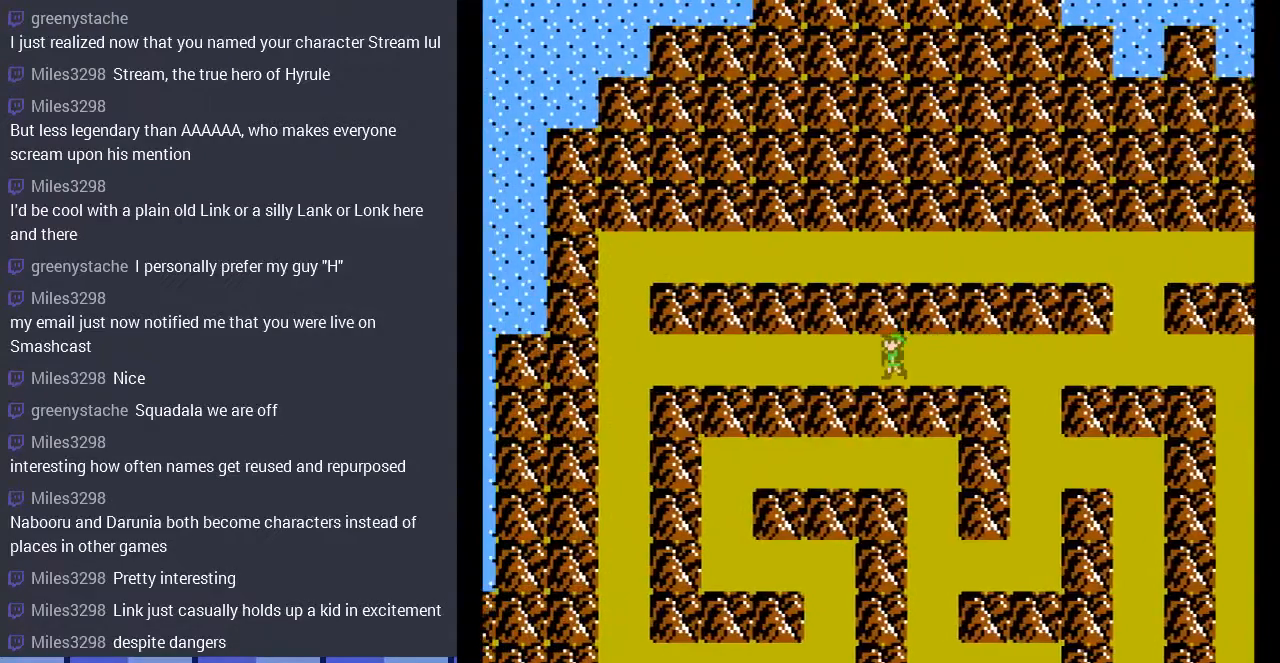
{"buttons": ["DPAD_LEFT"], "events": []}
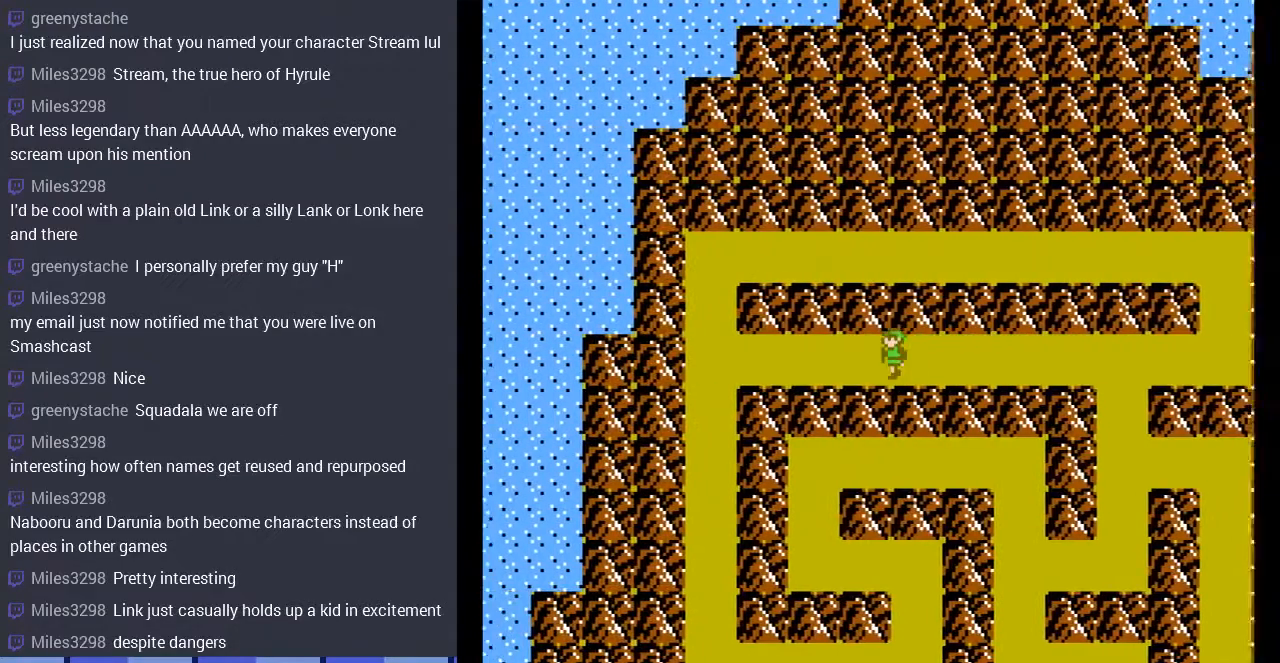
{"buttons": ["DPAD_UP", "DPAD_LEFT"], "events": [[500, "DPAD_UP", "down"]]}
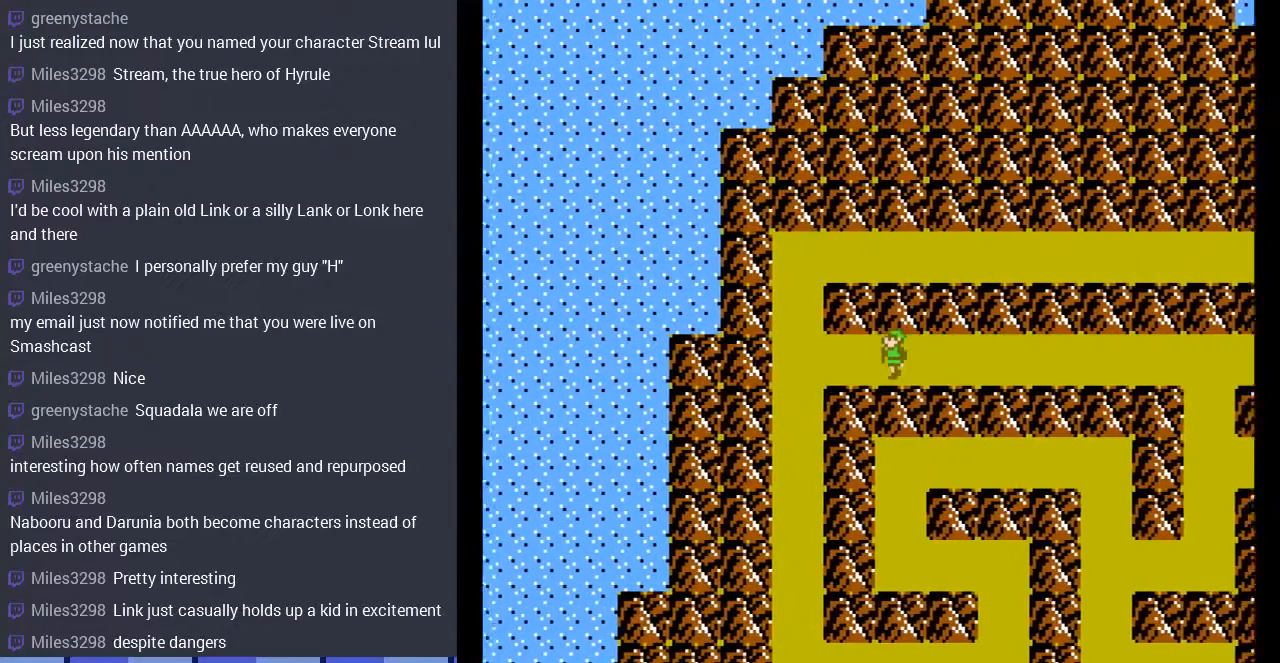
{"buttons": ["DPAD_UP"], "events": [[33, "DPAD_UP", "up"], [433, "DPAD_LEFT", "up"], [433, "DPAD_UP", "down"]]}
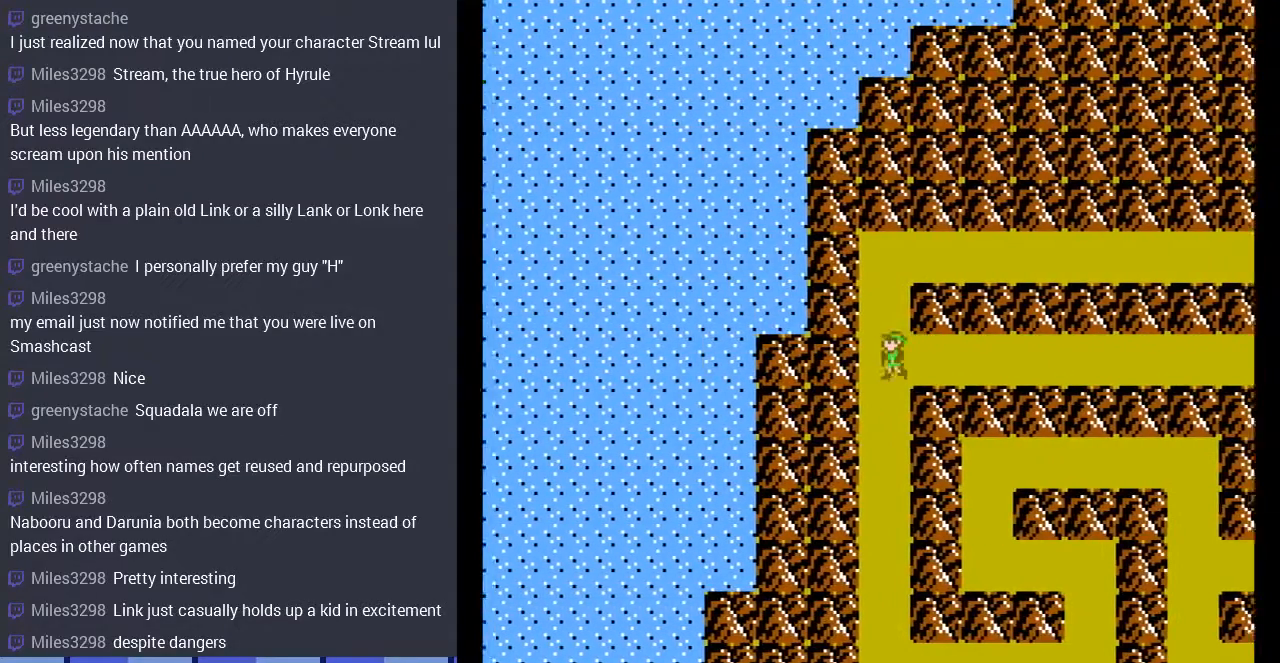
{"buttons": ["DPAD_RIGHT"], "events": [[400, "DPAD_RIGHT", "down"], [467, "DPAD_UP", "up"]]}
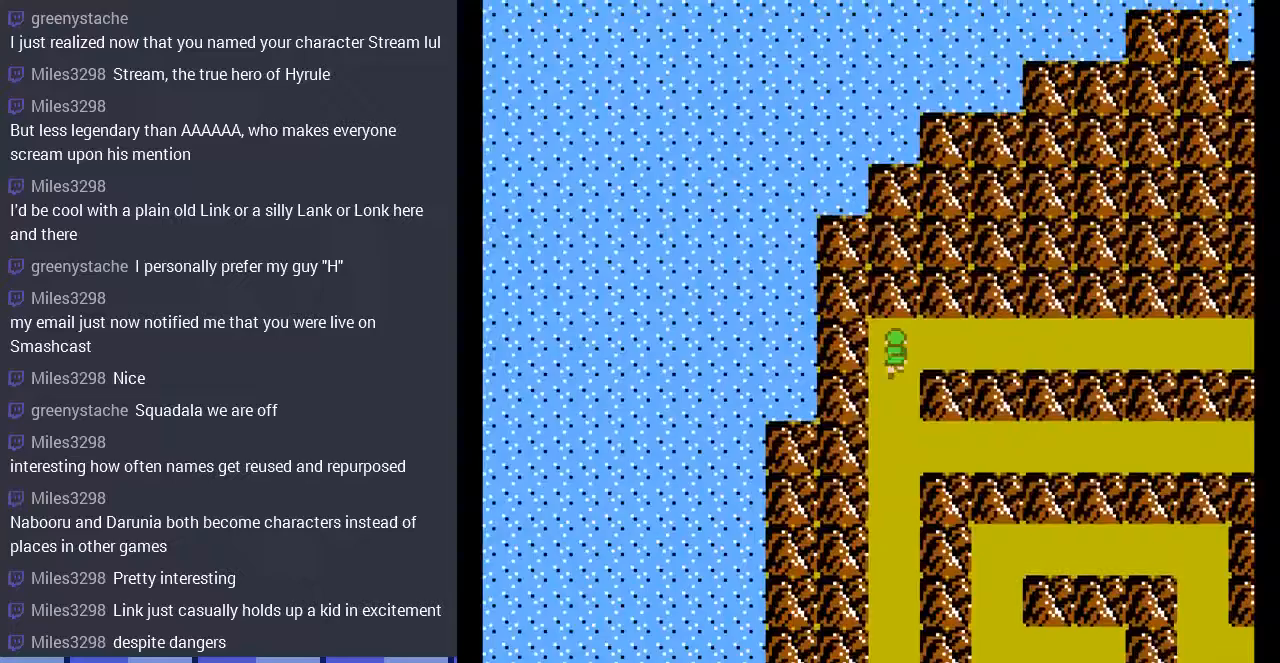
{"buttons": ["DPAD_RIGHT"], "events": []}
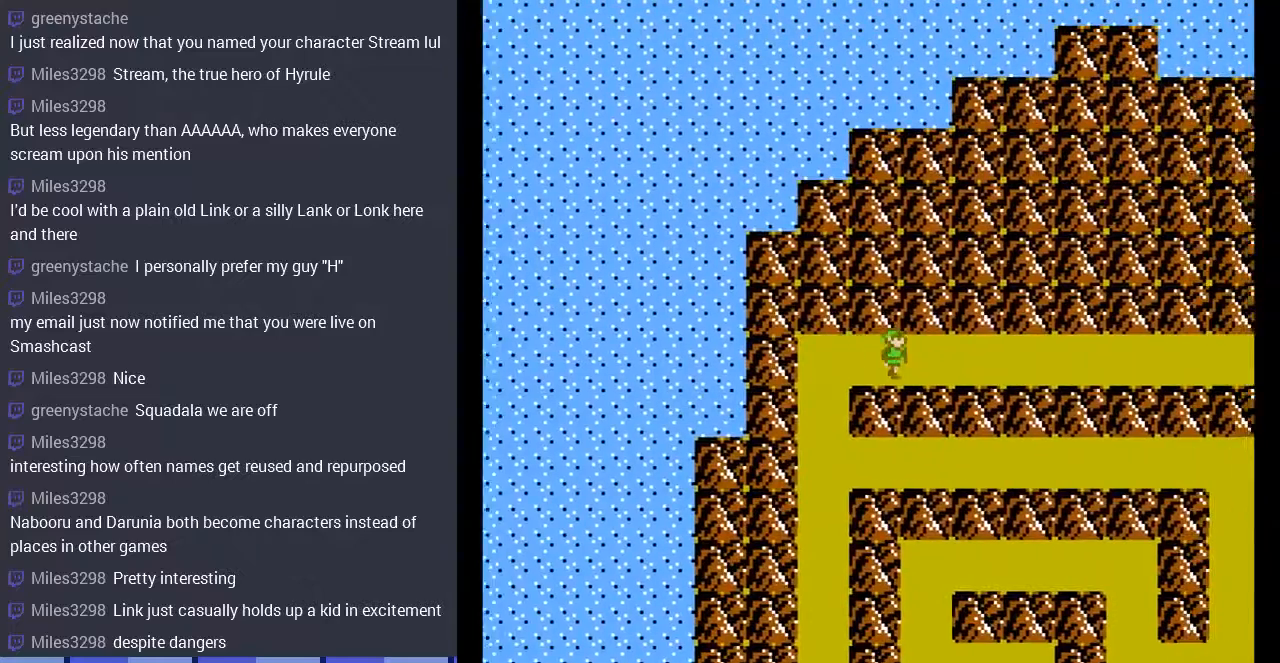
{"buttons": ["DPAD_RIGHT"], "events": []}
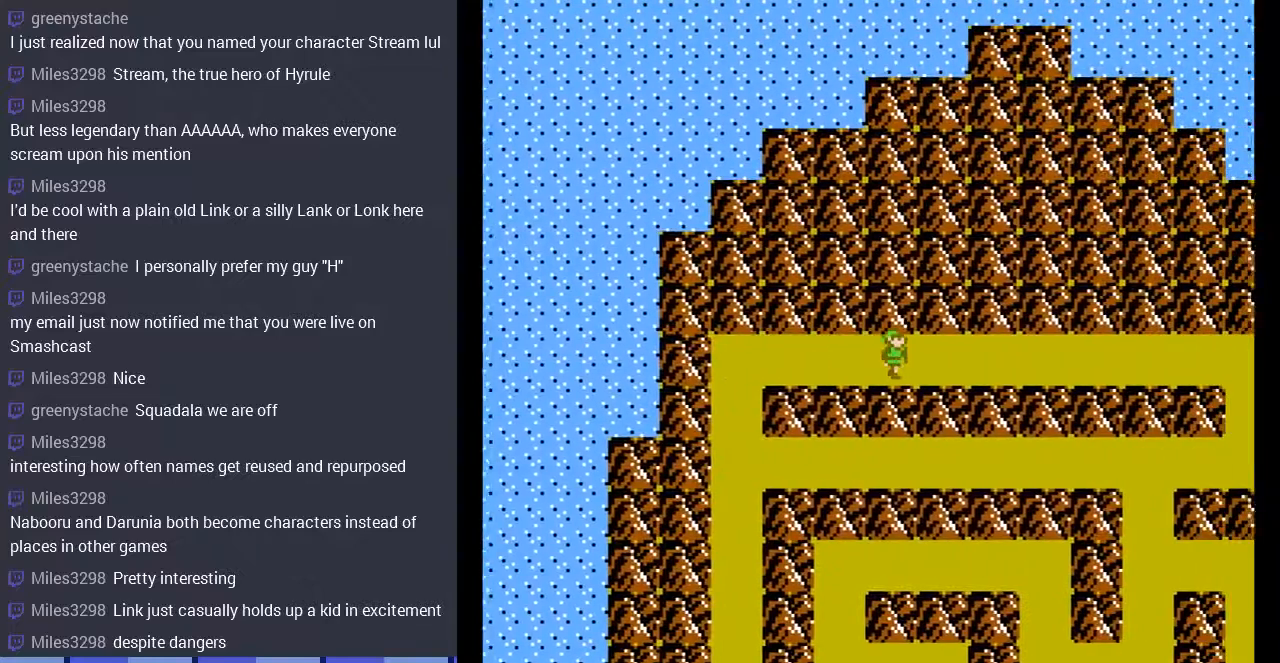
{"buttons": ["DPAD_RIGHT"], "events": []}
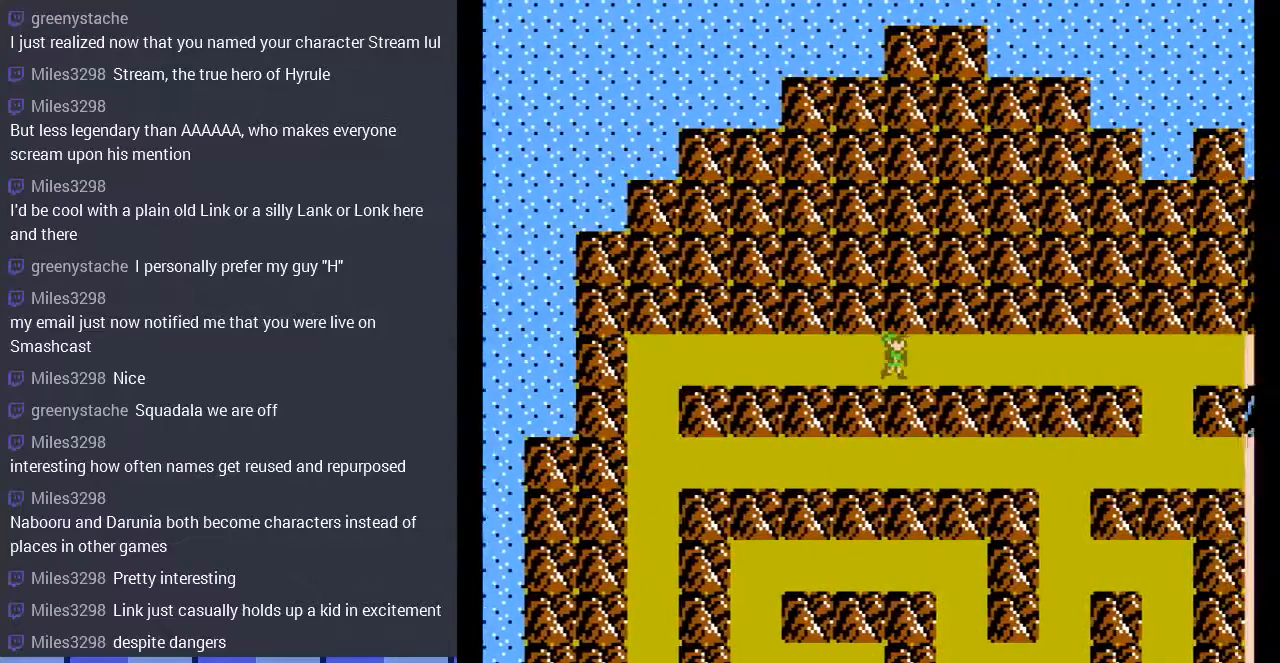
{"buttons": ["DPAD_RIGHT"], "events": []}
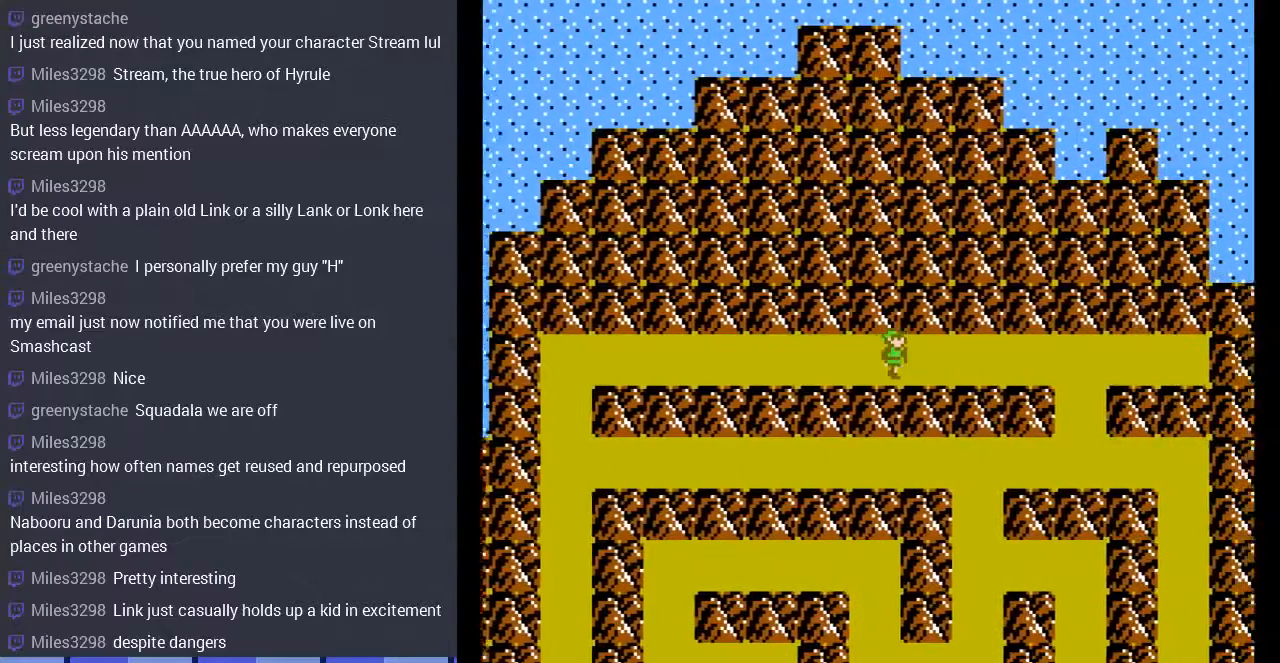
{"buttons": ["DPAD_RIGHT"], "events": []}
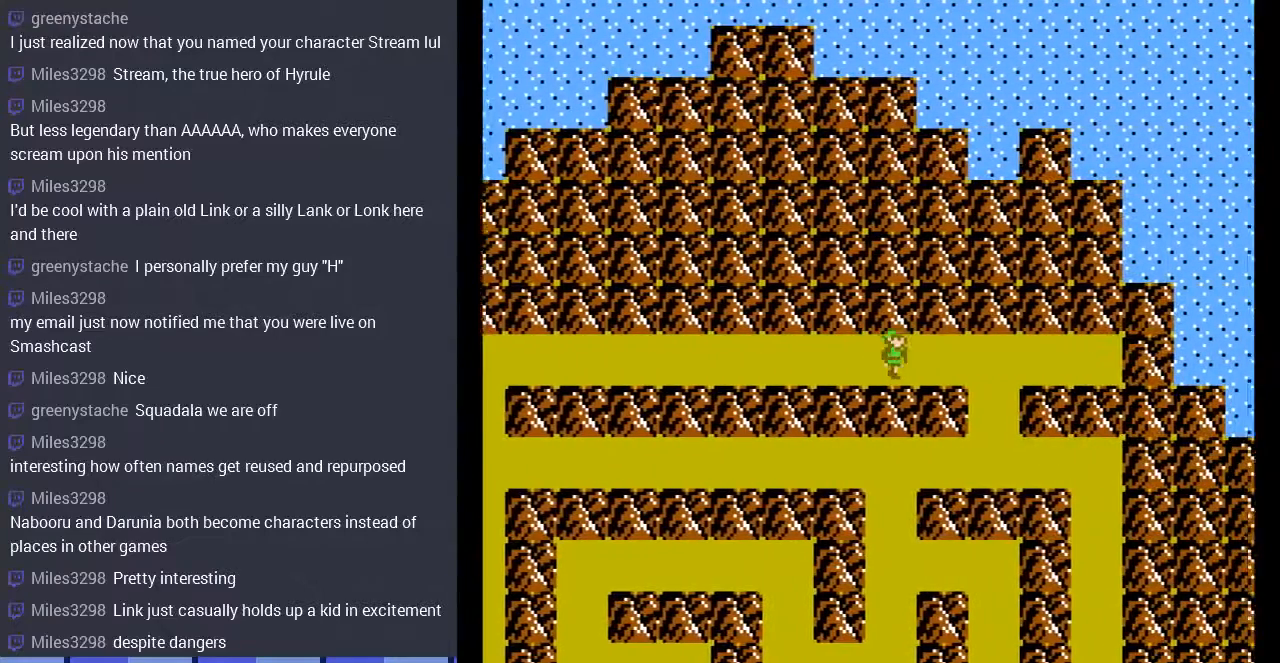
{"buttons": ["DPAD_DOWN"], "events": [[400, "DPAD_DOWN", "down"], [400, "DPAD_RIGHT", "up"]]}
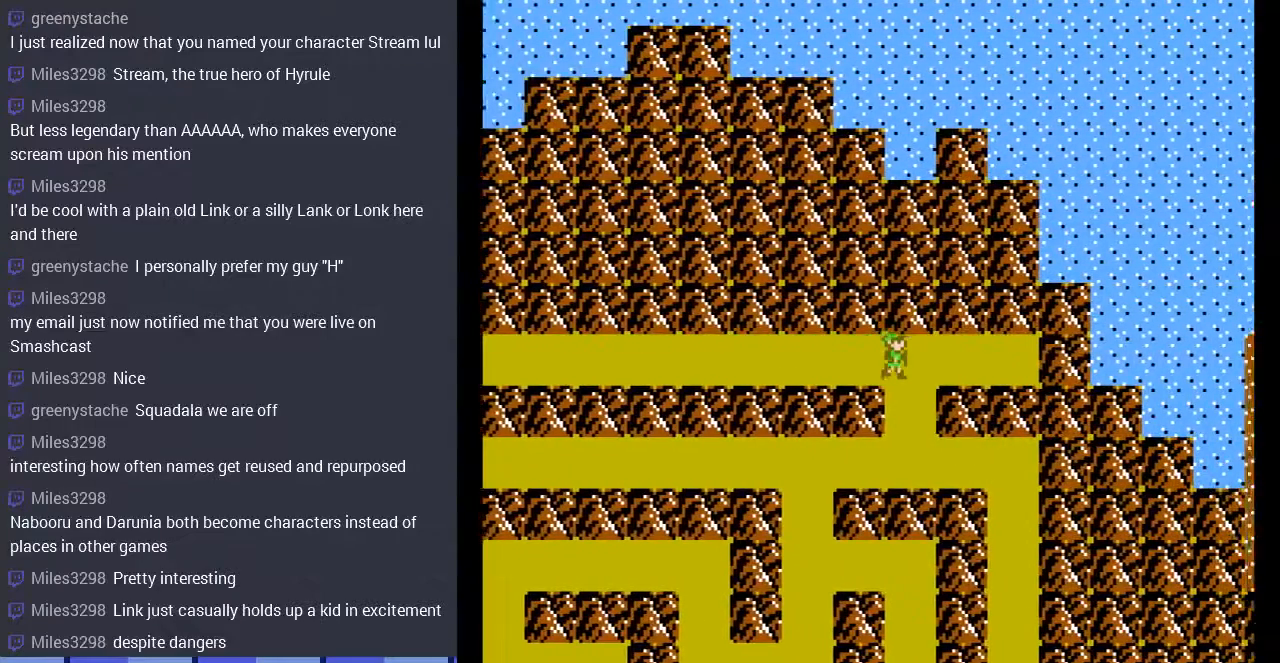
{"buttons": ["DPAD_RIGHT"], "events": [[467, "DPAD_RIGHT", "down"], [500, "DPAD_DOWN", "up"]]}
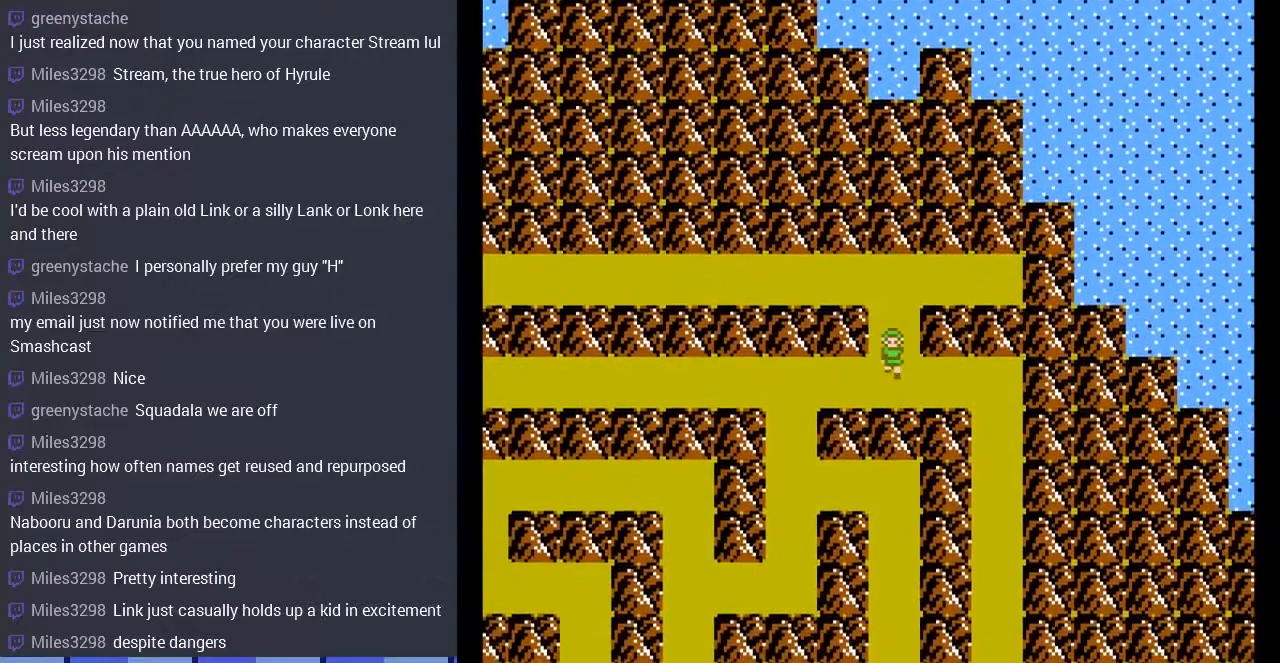
{"buttons": ["DPAD_DOWN", "DPAD_RIGHT"], "events": [[500, "DPAD_DOWN", "down"]]}
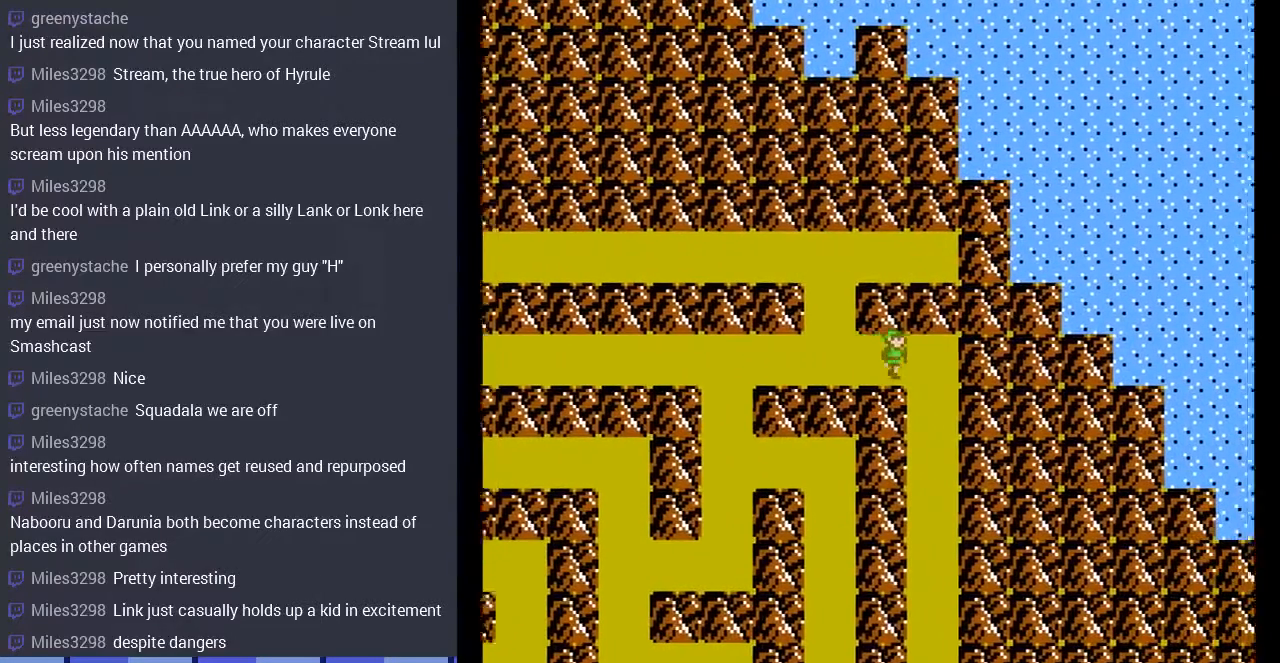
{"buttons": ["DPAD_DOWN"], "events": [[67, "DPAD_RIGHT", "up"]]}
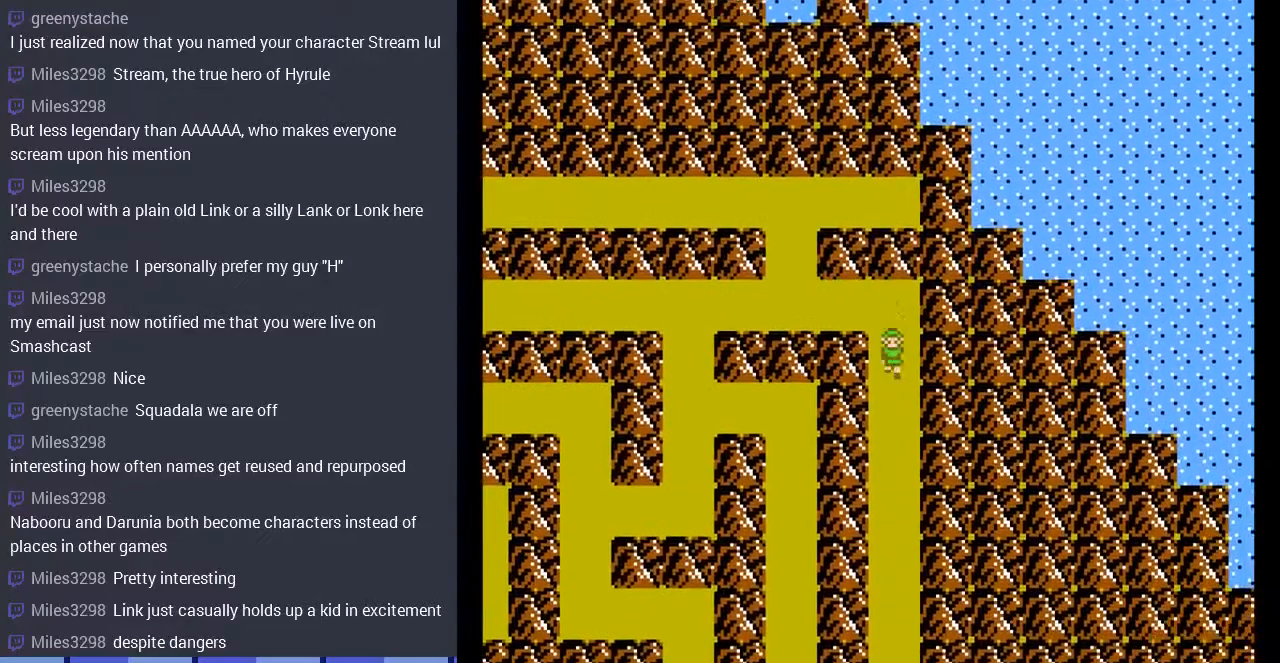
{"buttons": ["DPAD_DOWN"], "events": []}
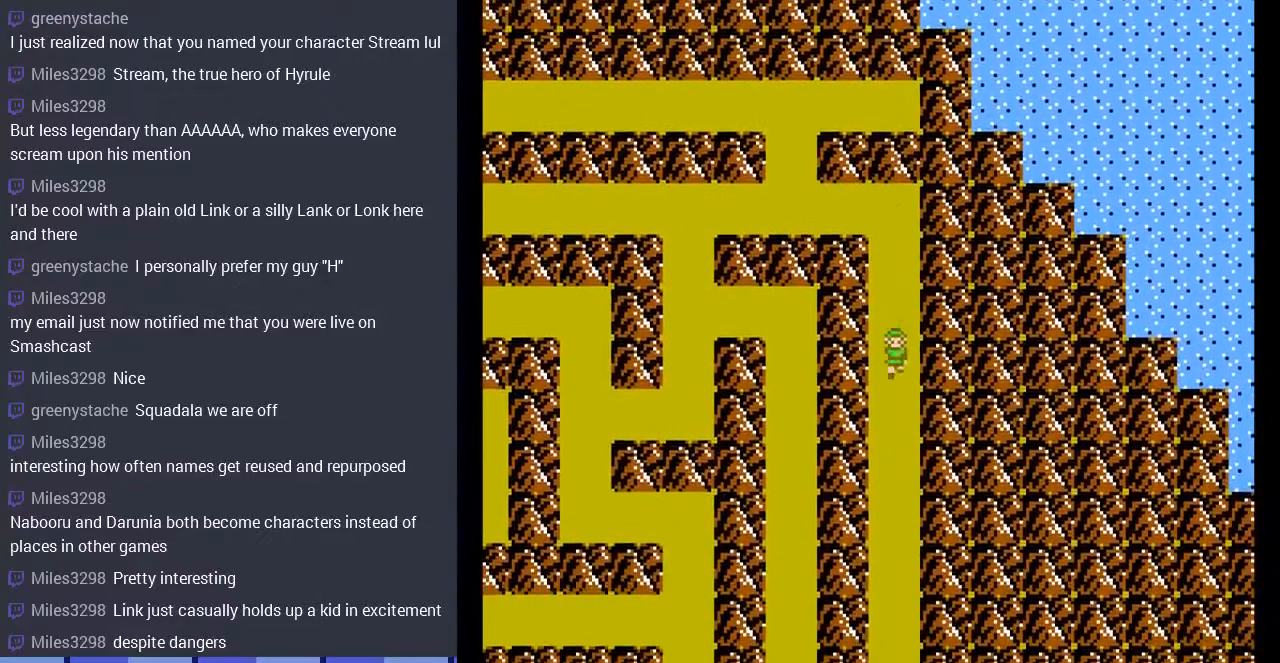
{"buttons": ["DPAD_DOWN"], "events": []}
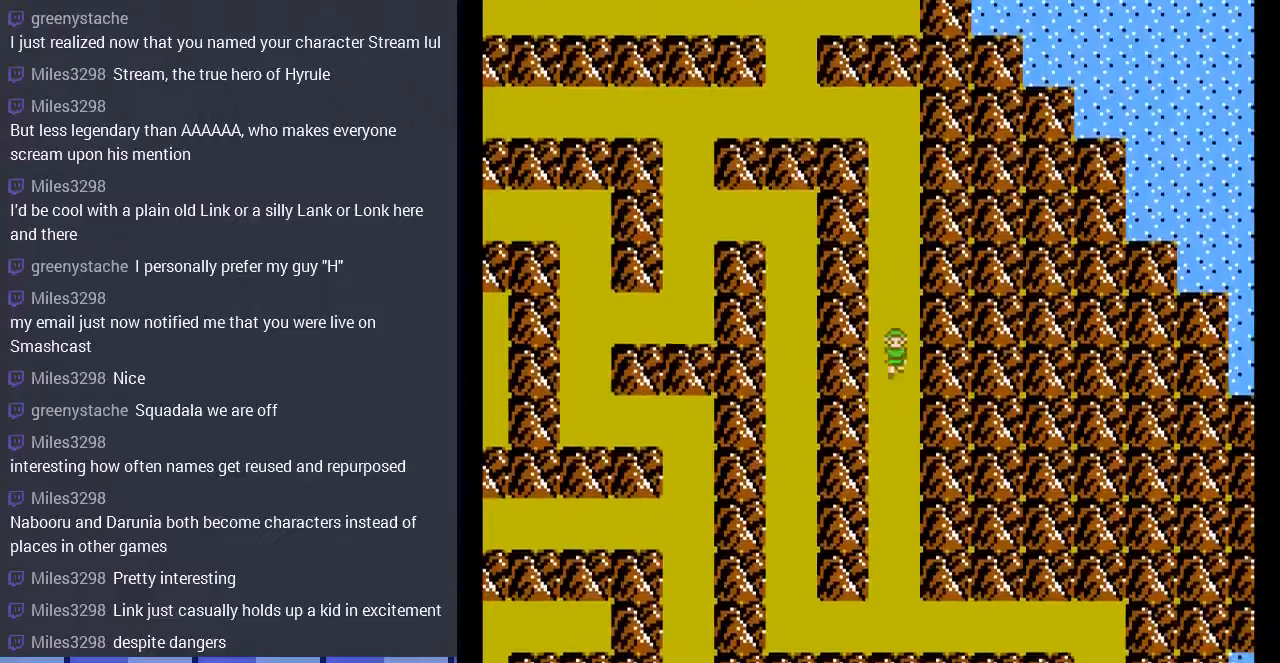
{"buttons": ["DPAD_DOWN"], "events": []}
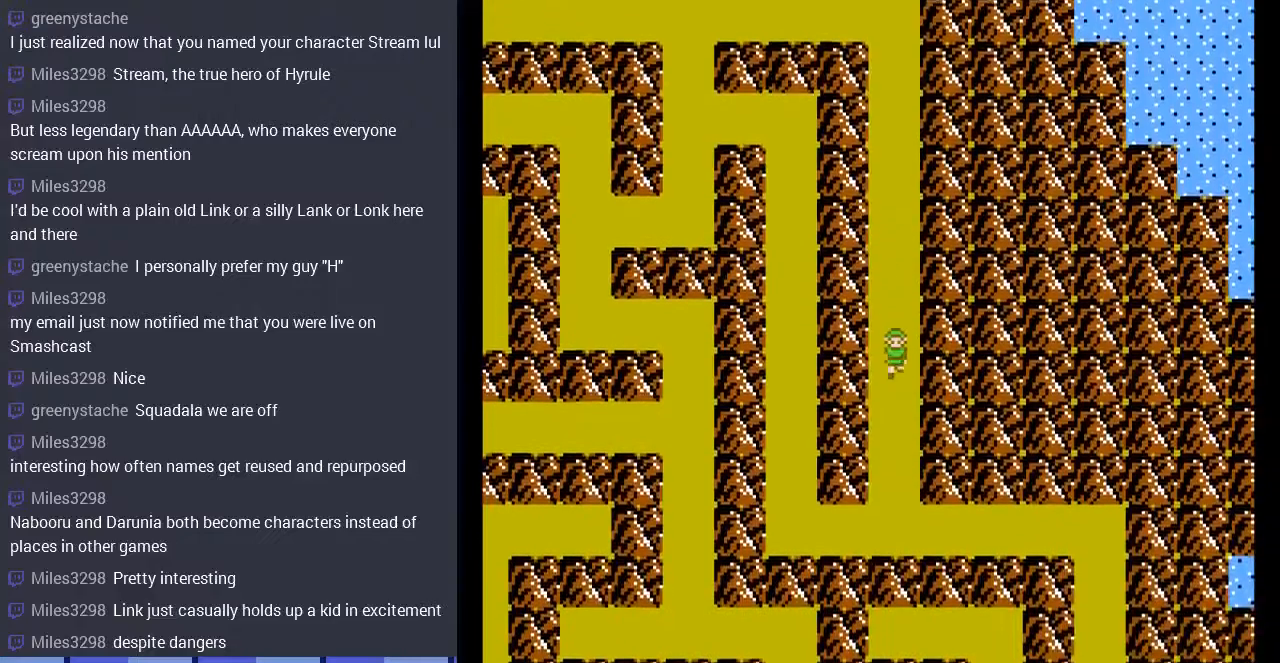
{"buttons": ["DPAD_DOWN"], "events": []}
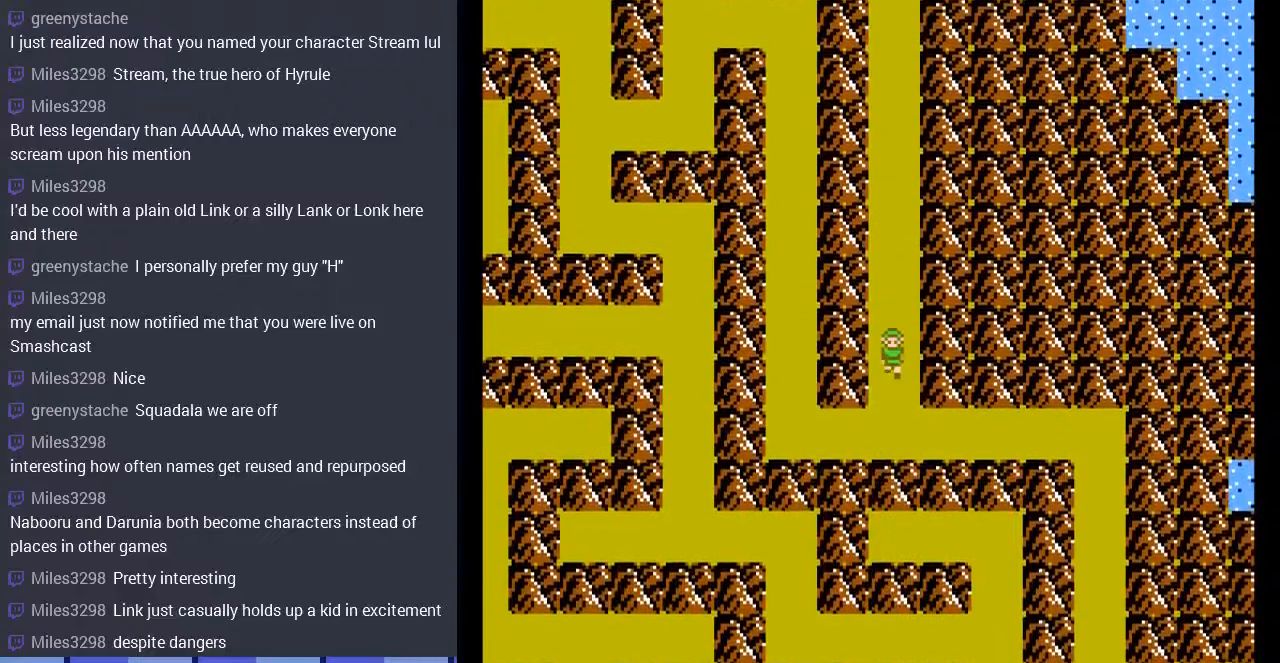
{"buttons": ["DPAD_RIGHT"], "events": [[300, "DPAD_DOWN", "up"], [300, "DPAD_RIGHT", "down"]]}
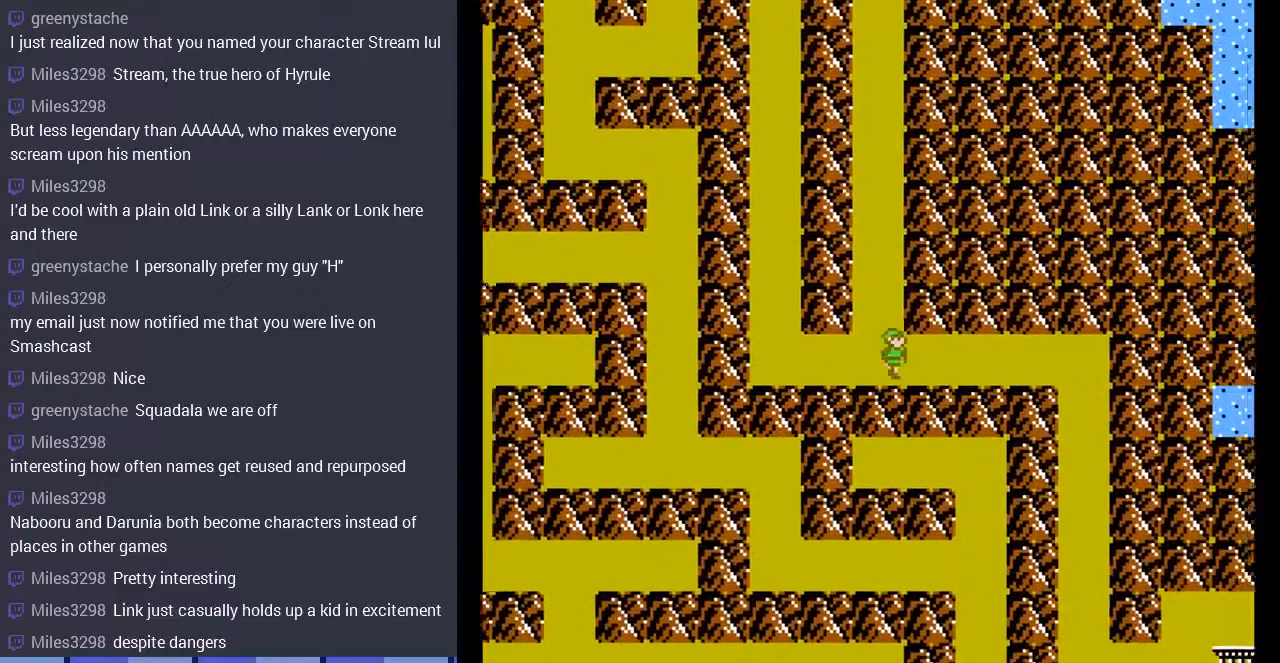
{"buttons": ["DPAD_RIGHT"], "events": []}
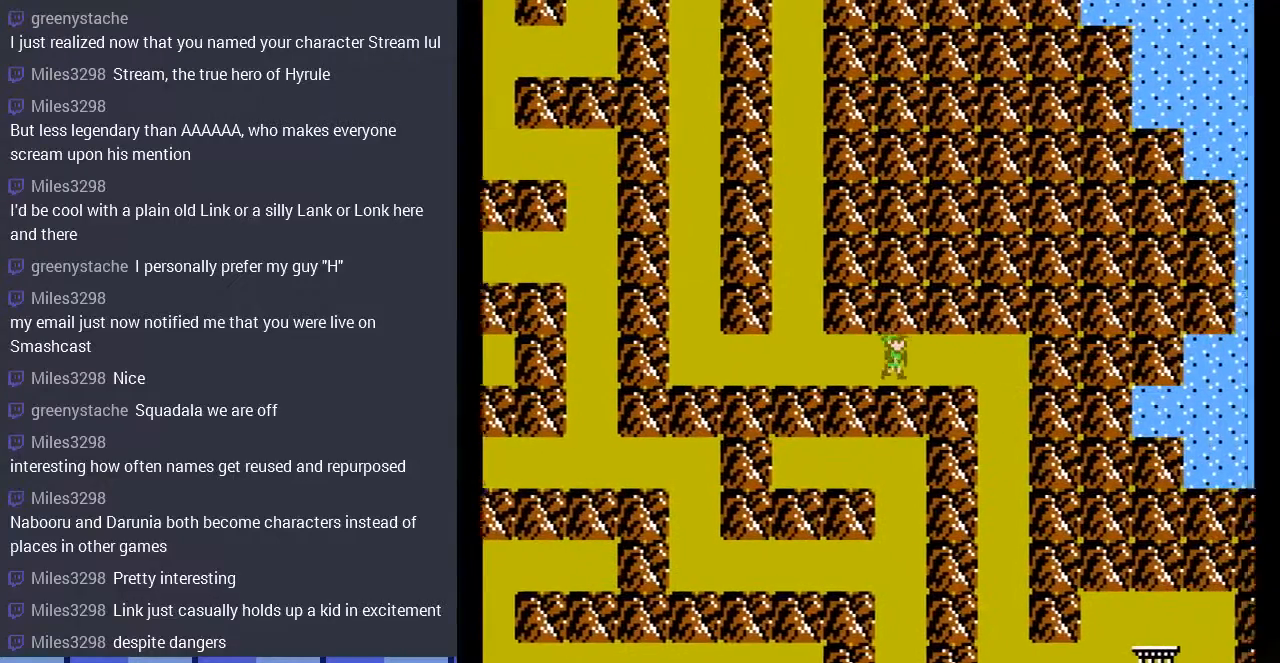
{"buttons": ["DPAD_RIGHT"], "events": []}
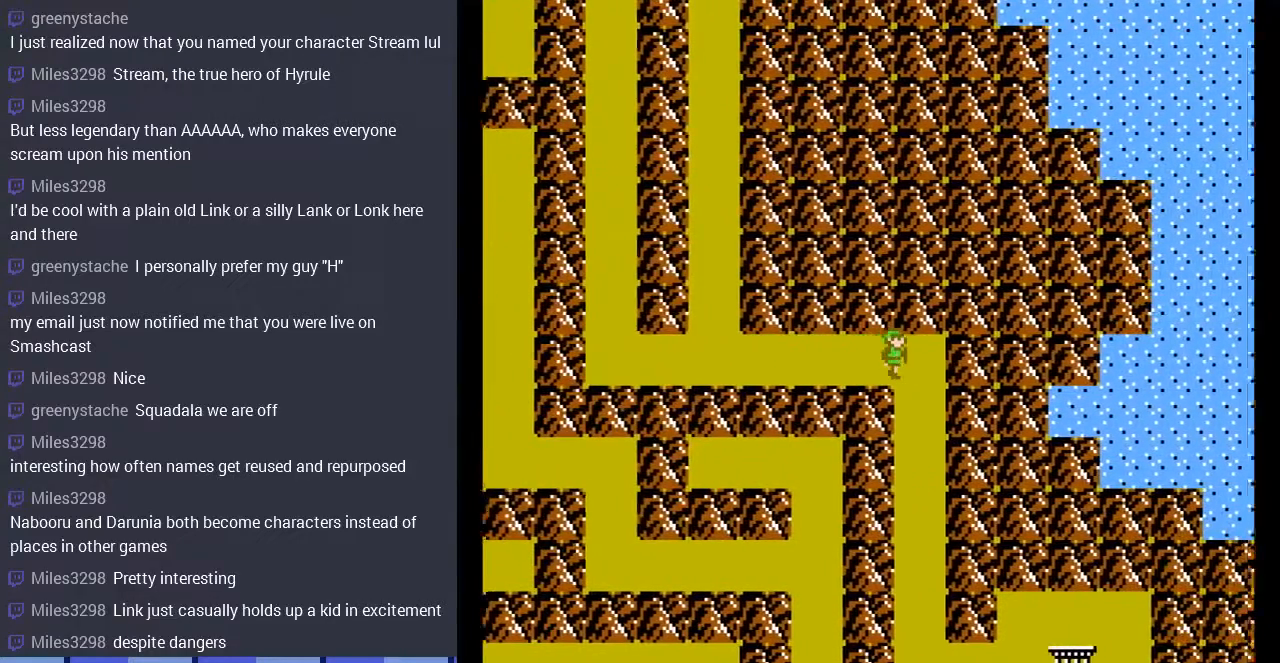
{"buttons": ["DPAD_DOWN"], "events": [[67, "DPAD_DOWN", "down"], [100, "DPAD_RIGHT", "up"]]}
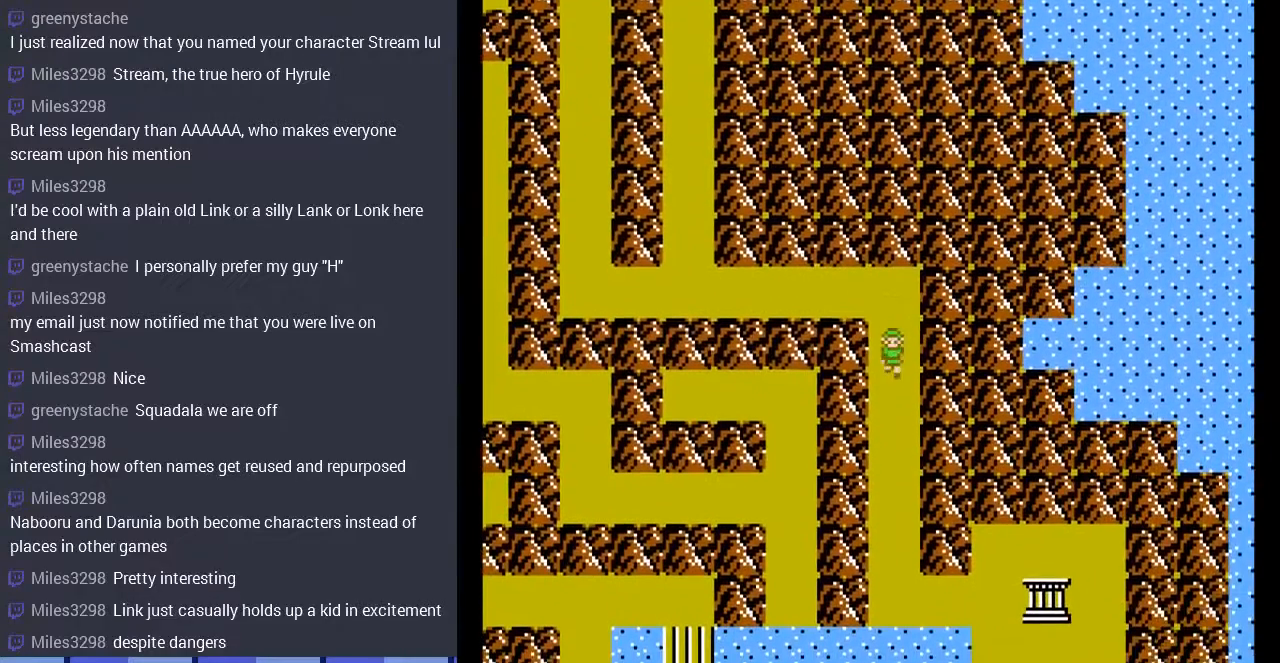
{"buttons": ["DPAD_DOWN"], "events": []}